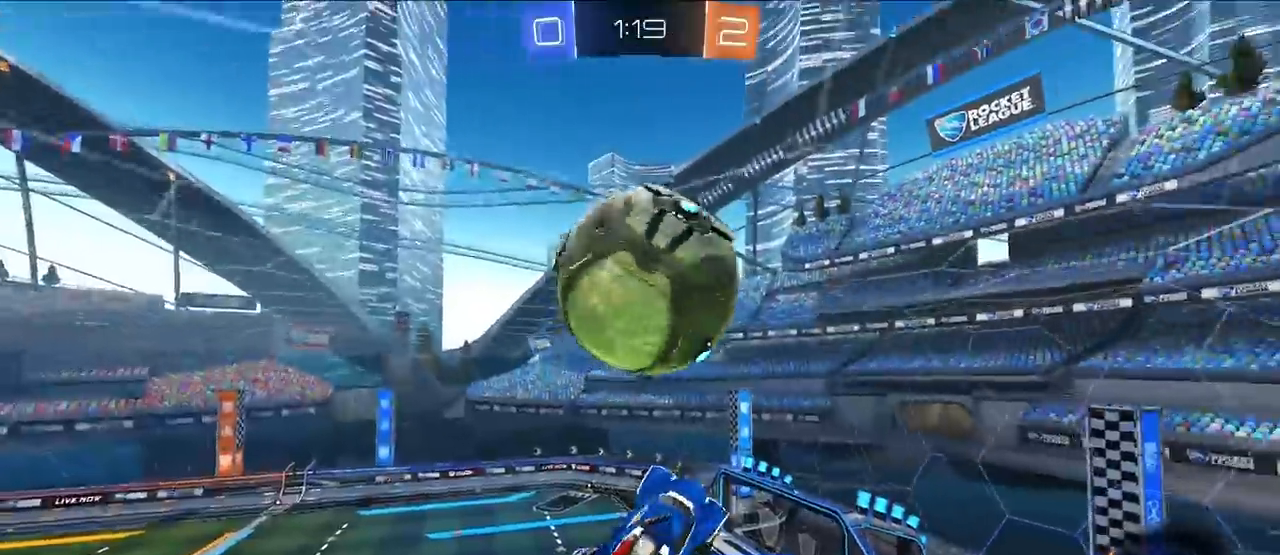
Gameplay with a controller (PlayStation layout); each line is a JSON object with the inputs held at the frame after it. "events" lists button and stick changes between this image and that frame as [ms after this image, input, new state], when the widget could be followed in between.
{"buttons": ["SQUARE"], "left_stick": "right", "right_stick": "center", "events": [[67, "left_stick", "down-right"], [117, "L2", "up"], [200, "L2", "down"], [267, "left_stick", "up-left"], [333, "left_stick", "down-right"], [450, "left_stick", "right"], [467, "L2", "up"]]}
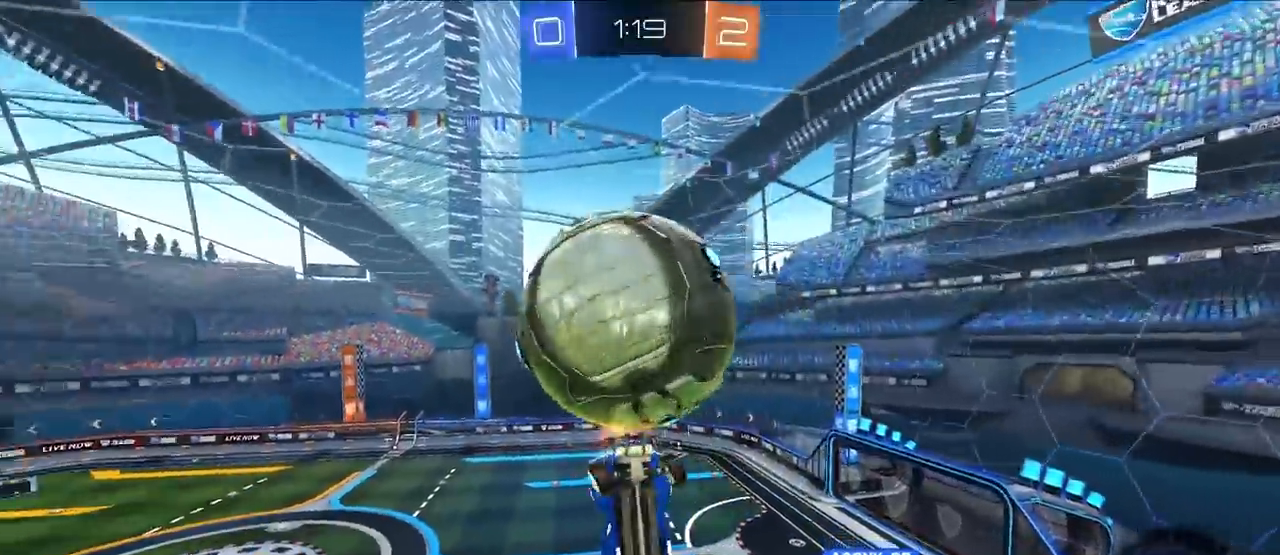
{"buttons": ["SQUARE", "L2"], "left_stick": "up-right", "right_stick": "center", "events": [[67, "left_stick", "up"], [133, "left_stick", "right"], [150, "L2", "down"], [217, "left_stick", "down-right"], [233, "L2", "up"], [450, "left_stick", "up-right"], [483, "L2", "down"]]}
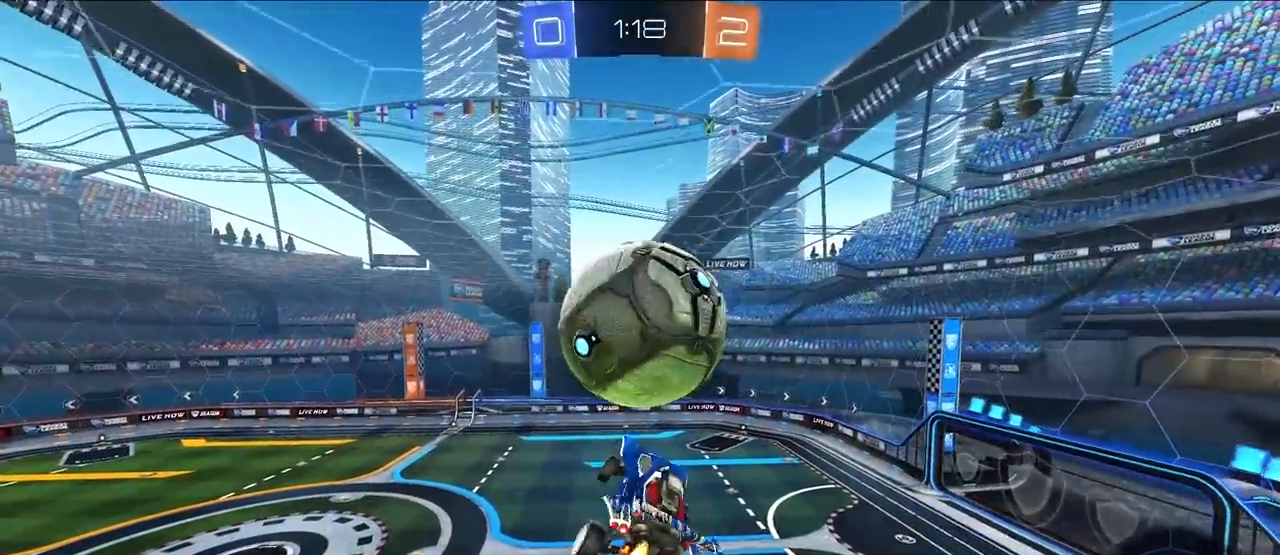
{"buttons": ["SQUARE", "L2"], "left_stick": "down-right", "right_stick": "center", "events": [[50, "left_stick", "up-left"], [150, "left_stick", "down-left"], [333, "left_stick", "down-right"]]}
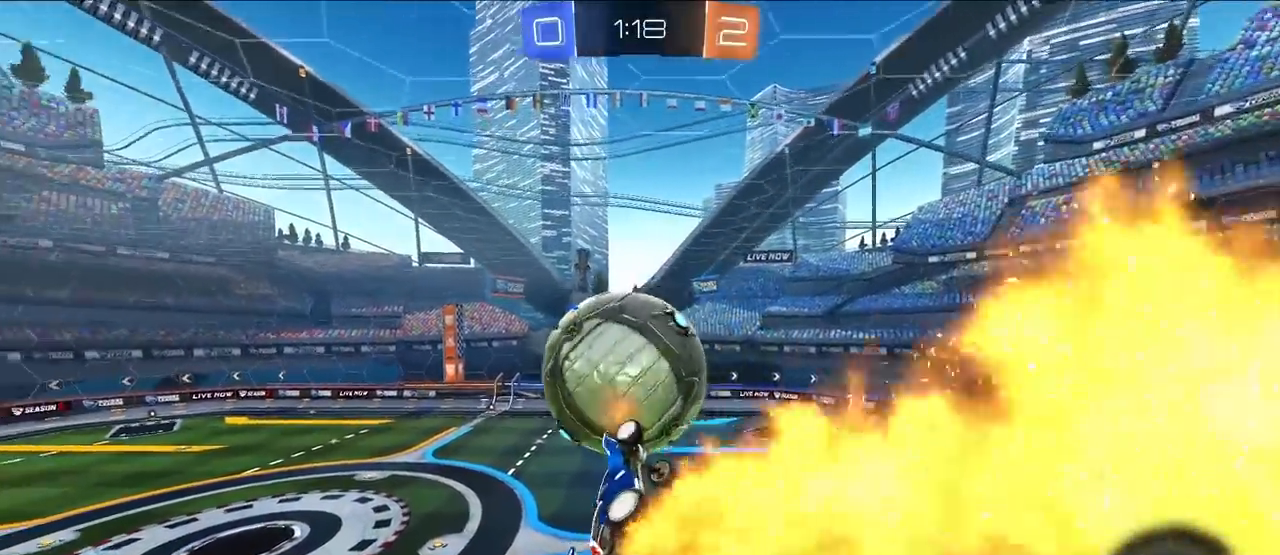
{"buttons": ["SQUARE", "L2"], "left_stick": "center", "right_stick": "center", "events": [[100, "left_stick", "up-right"], [167, "left_stick", "up-left"], [300, "left_stick", "down-right"], [350, "left_stick", "down"], [483, "left_stick", "center"]]}
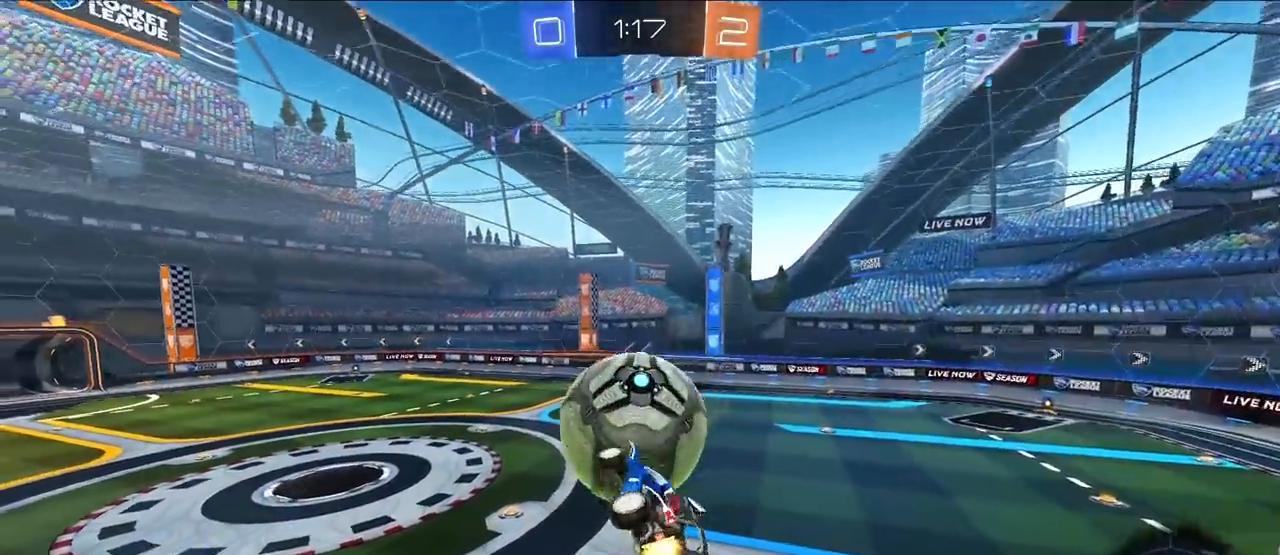
{"buttons": ["L2"], "left_stick": "up-left", "right_stick": "center", "events": [[67, "left_stick", "right"], [83, "SQUARE", "up"], [183, "left_stick", "up"], [383, "left_stick", "down"], [483, "left_stick", "up-left"]]}
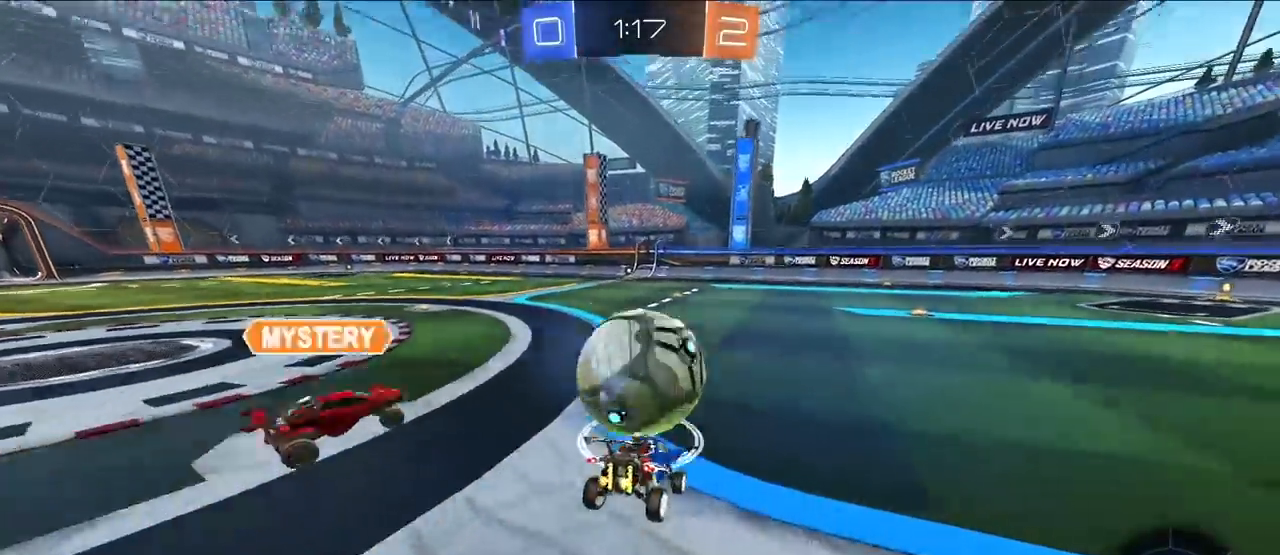
{"buttons": ["L2"], "left_stick": "up-right", "right_stick": "center", "events": [[17, "left_stick", "up"], [167, "TRIANGLE", "down"], [267, "TRIANGLE", "up"], [433, "left_stick", "up-right"]]}
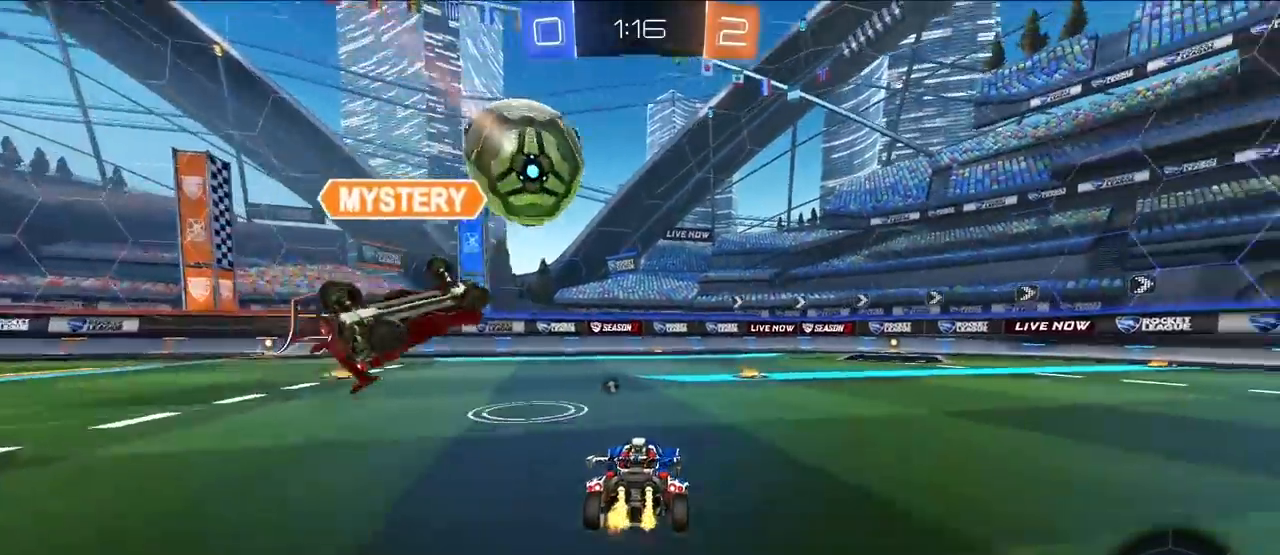
{"buttons": ["L2"], "left_stick": "up", "right_stick": "center", "events": [[183, "left_stick", "up"]]}
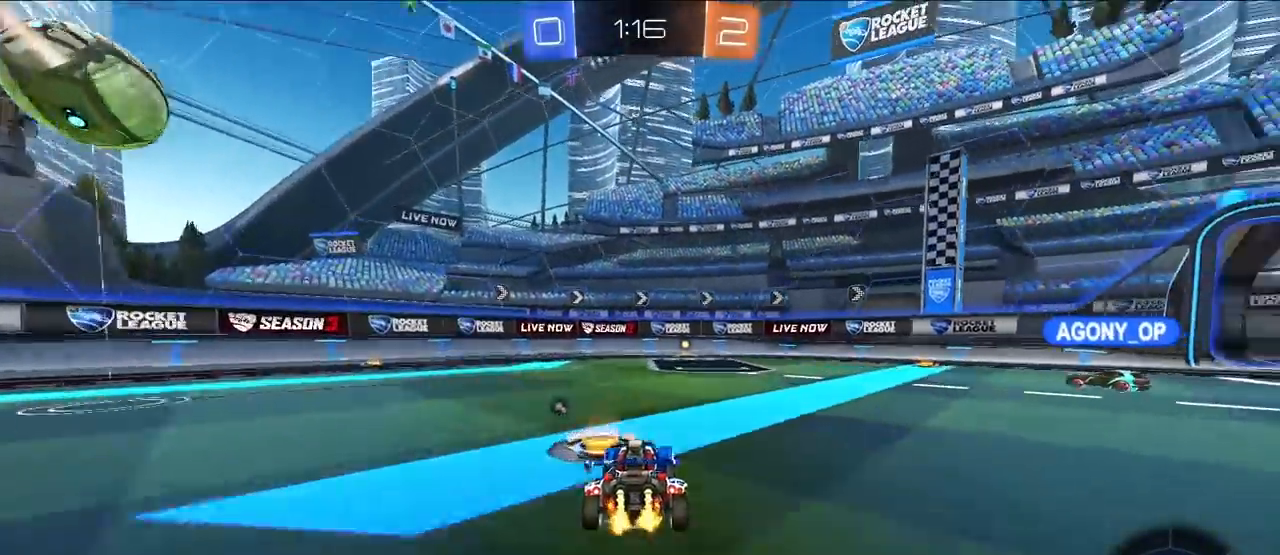
{"buttons": ["L2"], "left_stick": "up", "right_stick": "center", "events": []}
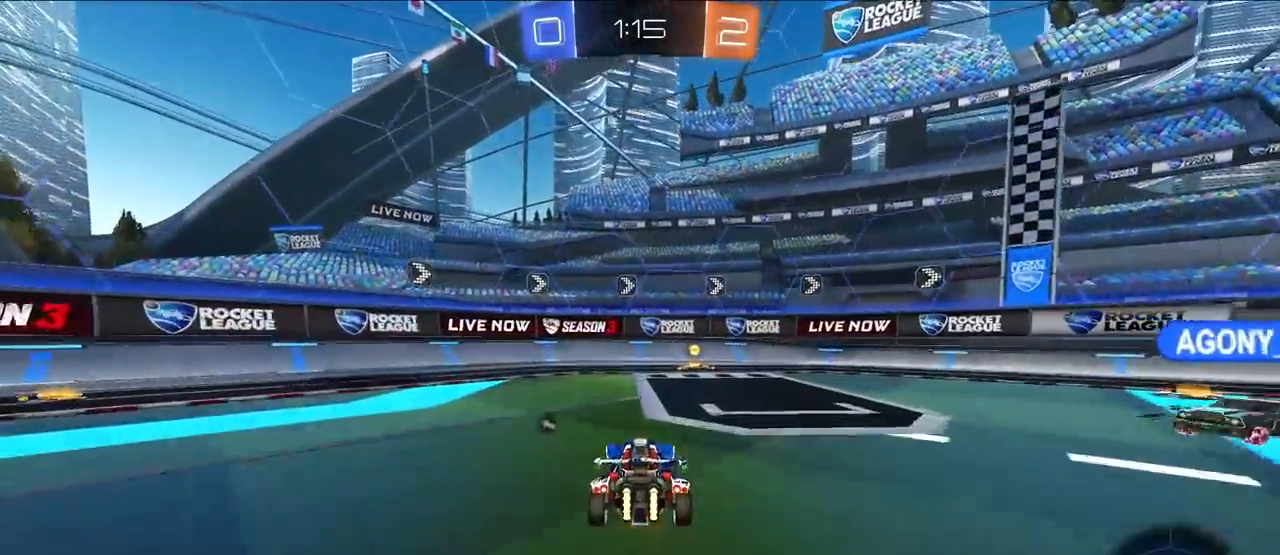
{"buttons": ["L2"], "left_stick": "up", "right_stick": "center", "events": [[67, "left_stick", "up-right"], [200, "left_stick", "up"], [267, "TRIANGLE", "down"], [350, "TRIANGLE", "up"]]}
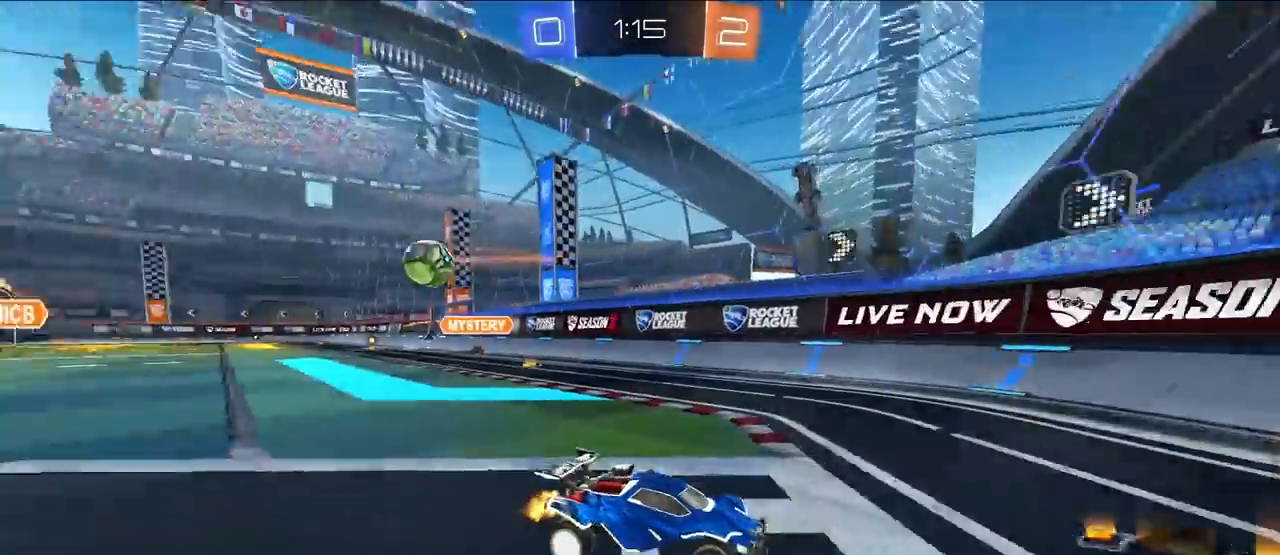
{"buttons": ["L2"], "left_stick": "up-right", "right_stick": "center", "events": [[17, "L2", "up"], [33, "left_stick", "up-right"], [117, "R1", "down"], [200, "R1", "up"], [417, "L2", "down"]]}
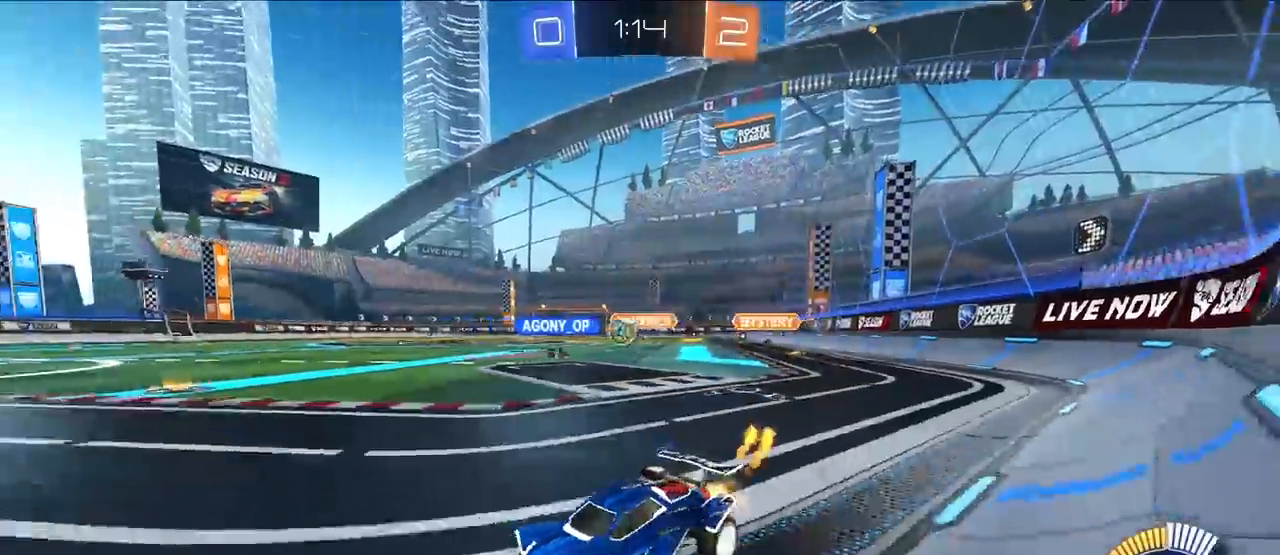
{"buttons": ["L2"], "left_stick": "up-right", "right_stick": "center", "events": [[100, "L2", "up"], [100, "R1", "down"], [167, "L2", "down"], [167, "R1", "up"]]}
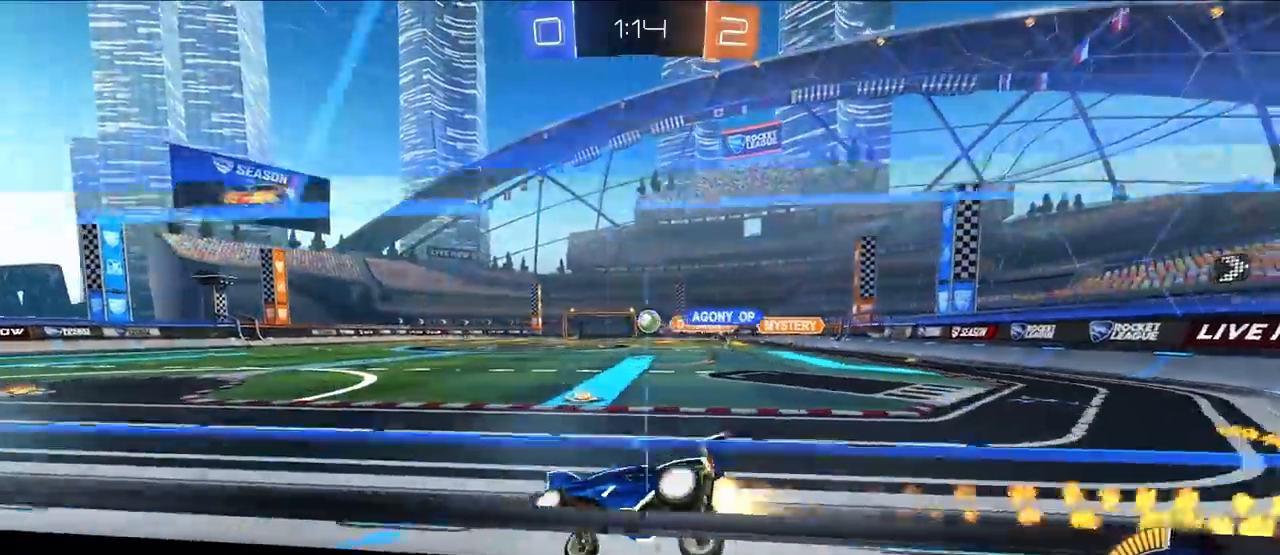
{"buttons": ["CROSS", "R1"], "left_stick": "up-left", "right_stick": "center", "events": [[50, "L2", "up"], [150, "L2", "down"], [333, "L2", "up"], [367, "CROSS", "down"], [367, "R1", "down"], [433, "CROSS", "up"], [433, "left_stick", "up-left"], [483, "CROSS", "down"]]}
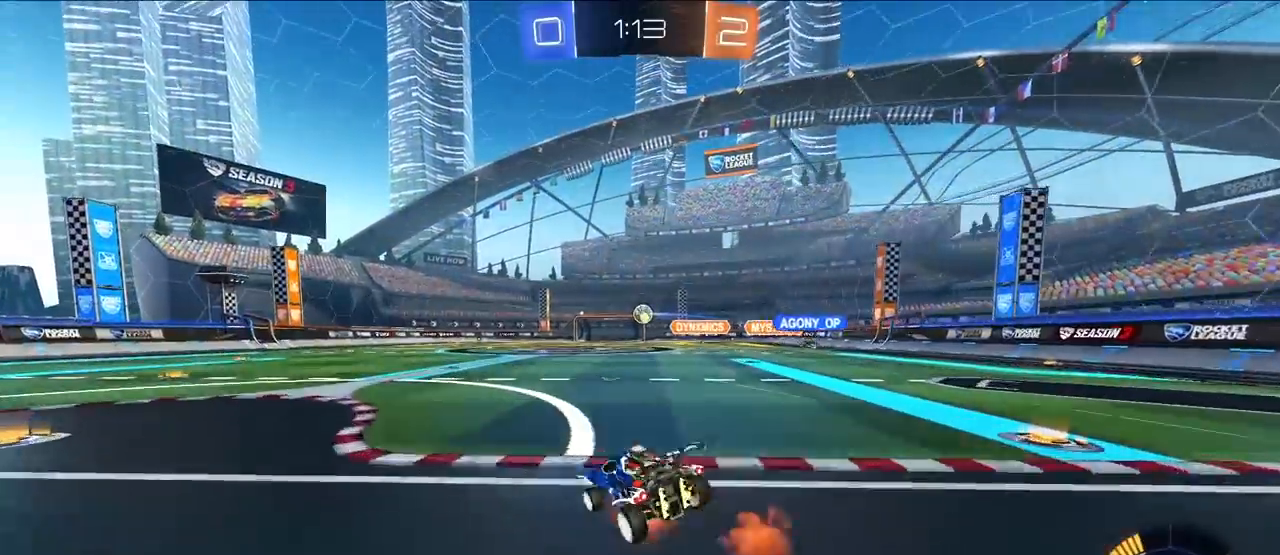
{"buttons": ["CROSS", "R1"], "left_stick": "down-left", "right_stick": "center", "events": [[17, "L3", "down"], [33, "left_stick", "down"], [217, "L3", "up"], [283, "left_stick", "down-left"]]}
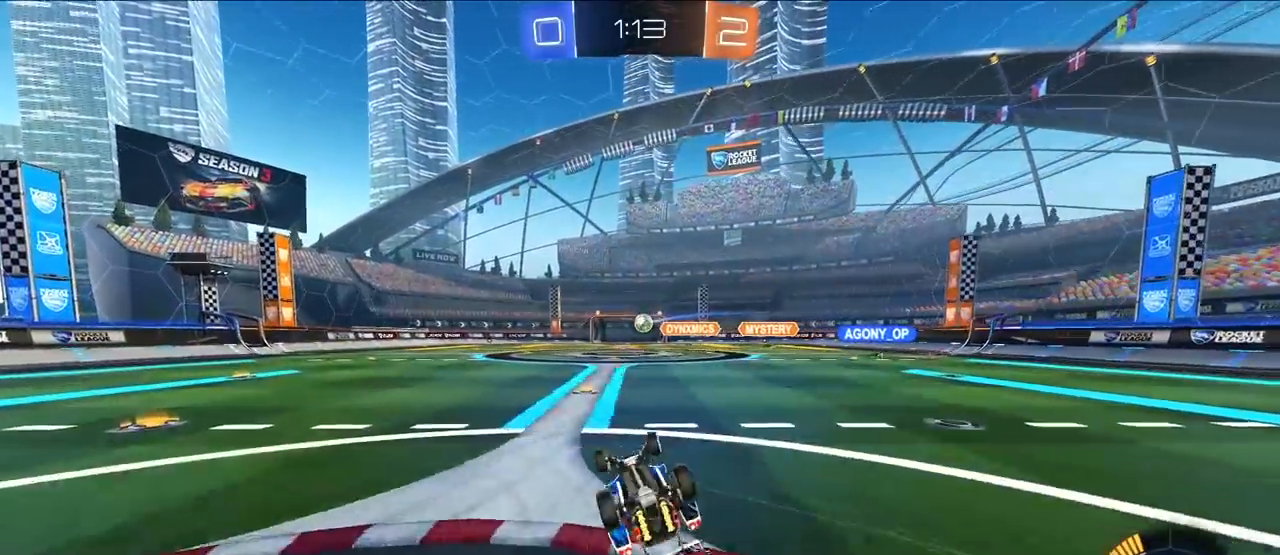
{"buttons": [], "left_stick": "up-left", "right_stick": "center", "events": [[200, "left_stick", "left"], [267, "R1", "up"], [283, "CROSS", "up"], [367, "left_stick", "center"], [433, "left_stick", "up-left"]]}
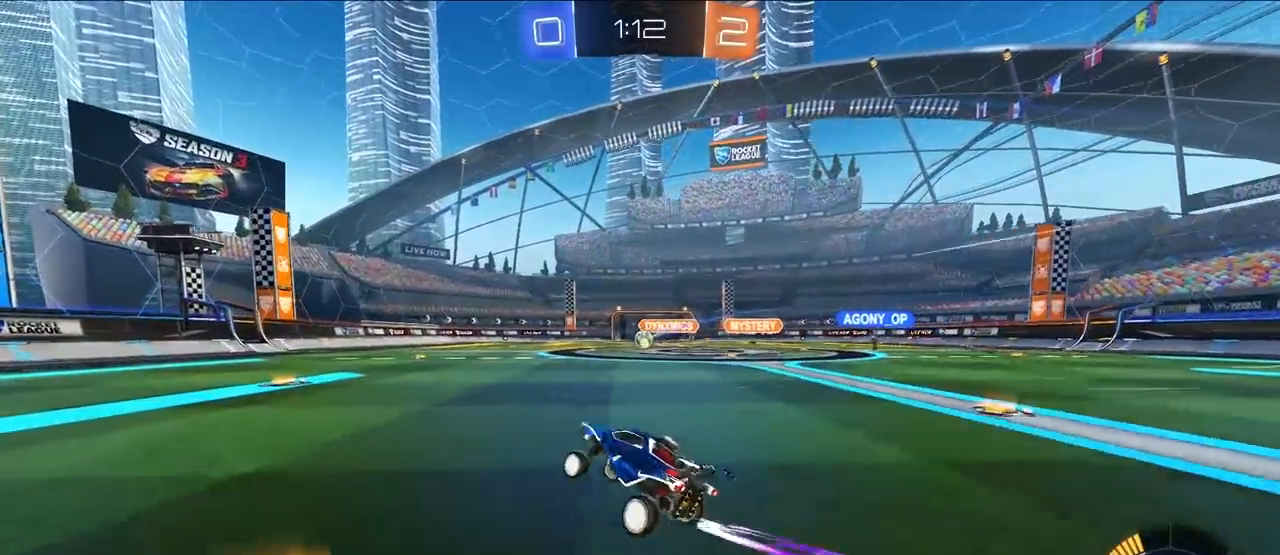
{"buttons": [], "left_stick": "up-left", "right_stick": "center", "events": []}
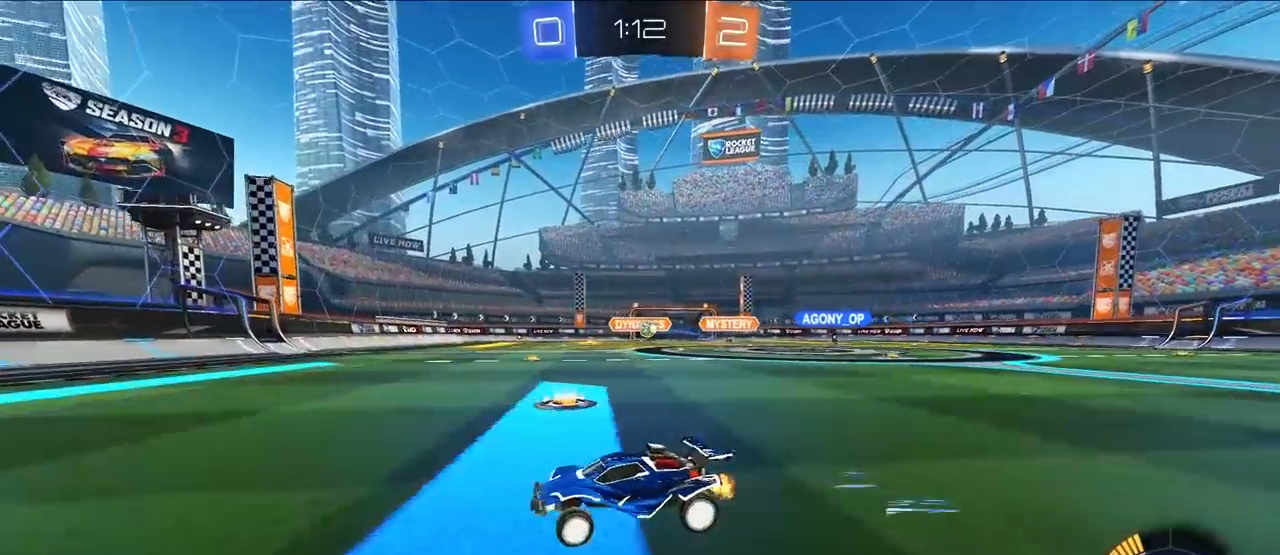
{"buttons": ["R1"], "left_stick": "up-left", "right_stick": "center", "events": [[117, "left_stick", "up"], [300, "left_stick", "center"], [450, "left_stick", "up-left"], [467, "R1", "down"]]}
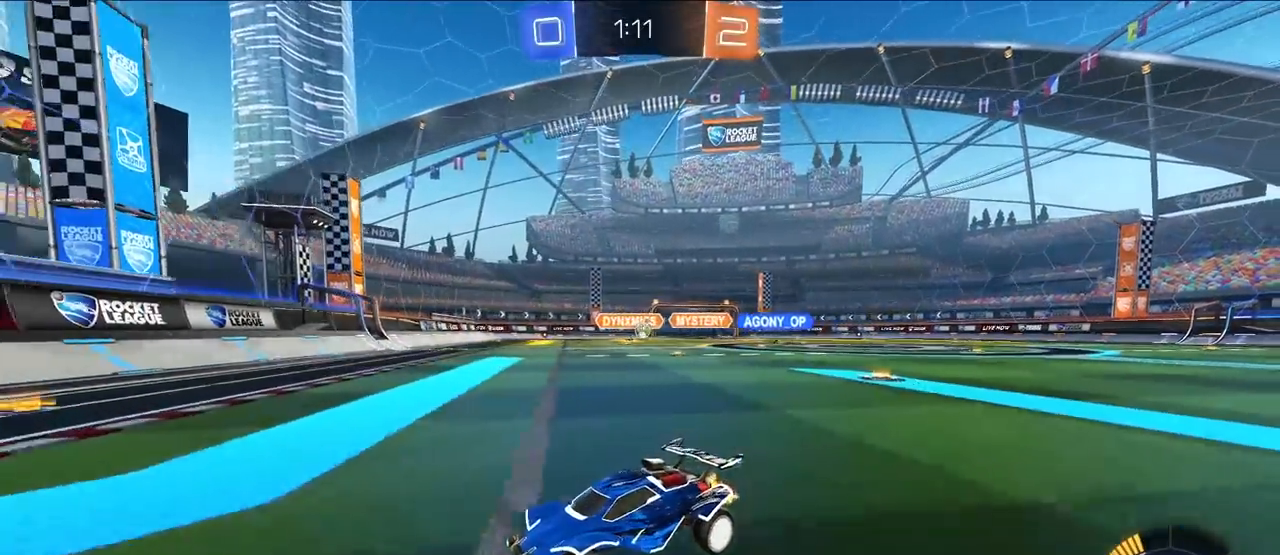
{"buttons": [], "left_stick": "up-right", "right_stick": "center", "events": [[83, "R1", "up"], [350, "left_stick", "up"], [467, "left_stick", "up-right"]]}
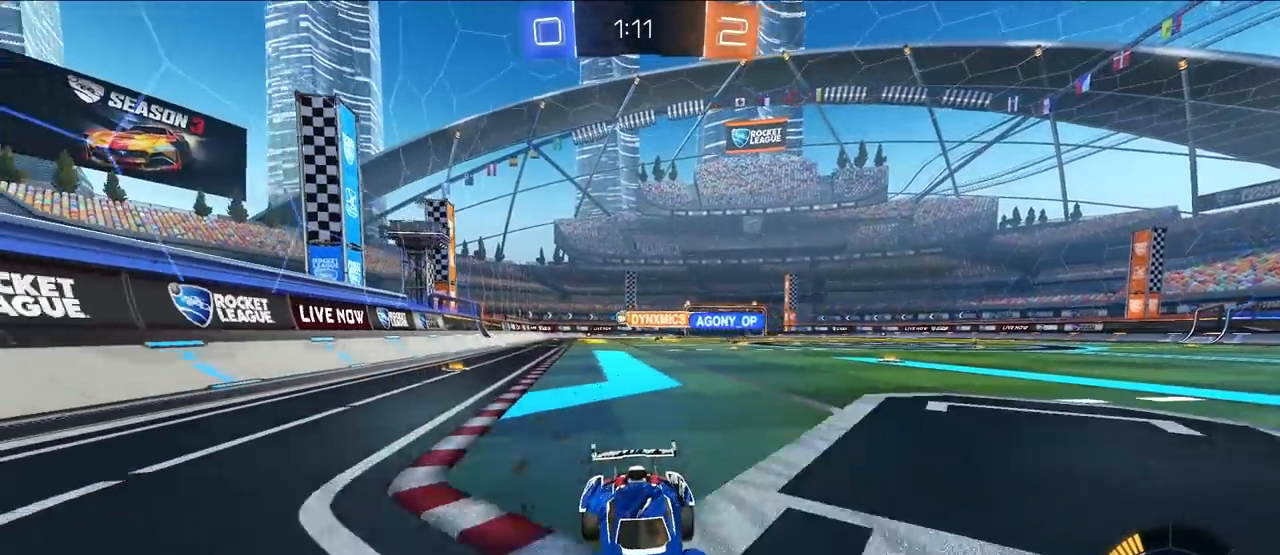
{"buttons": [], "left_stick": "up-left", "right_stick": "center", "events": [[17, "left_stick", "right"], [217, "left_stick", "up-left"], [250, "R1", "down"], [417, "R1", "up"]]}
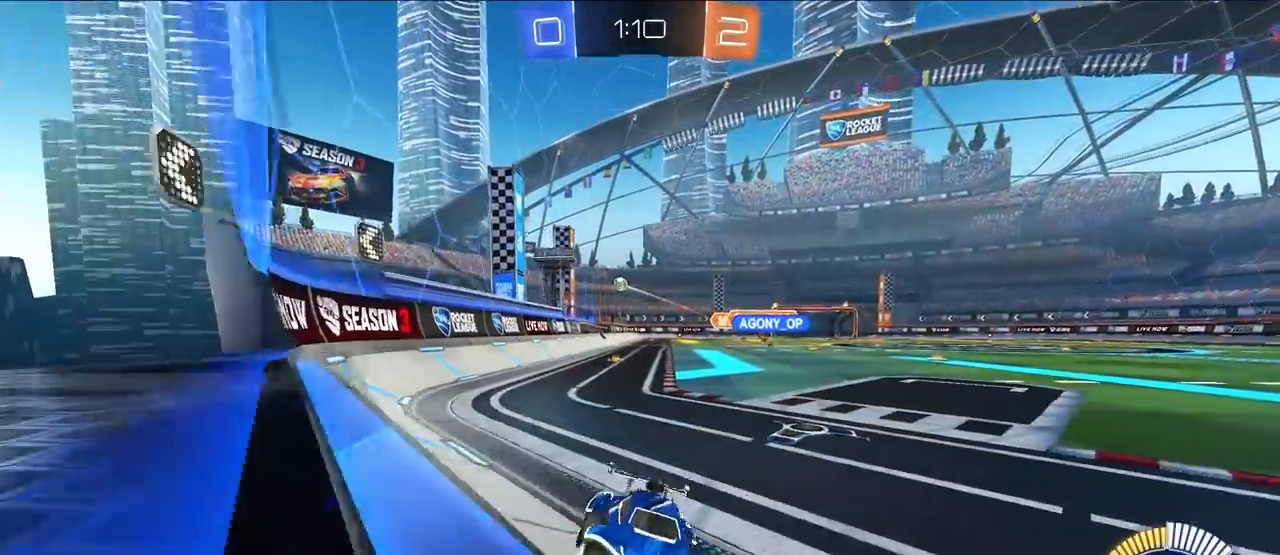
{"buttons": ["L2"], "left_stick": "up-left", "right_stick": "center", "events": [[250, "L2", "down"]]}
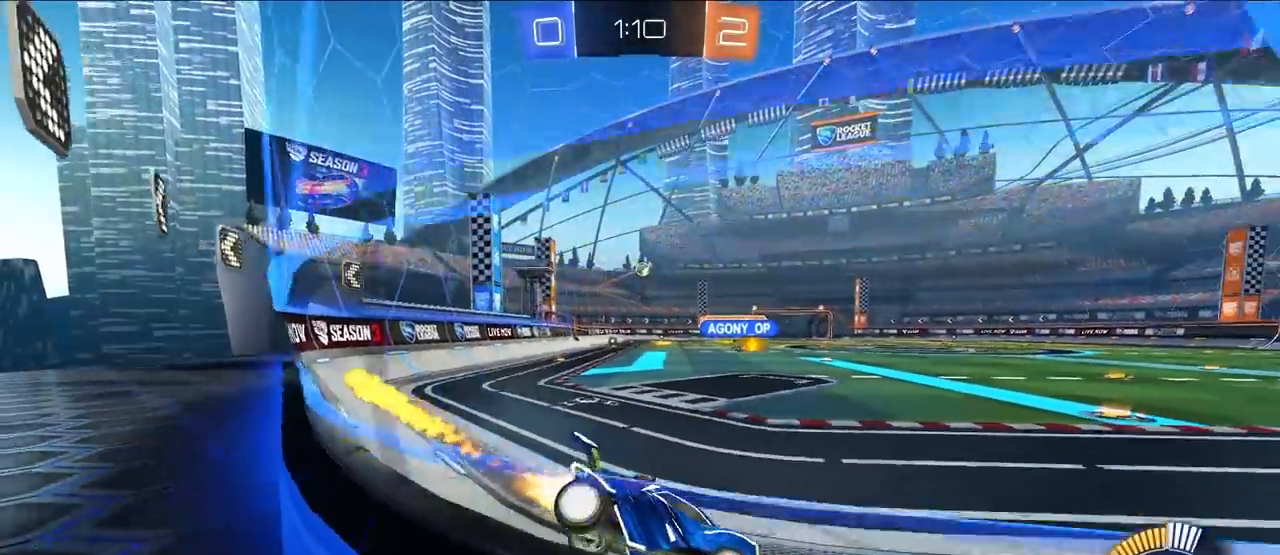
{"buttons": ["L2"], "left_stick": "up", "right_stick": "center", "events": [[50, "L2", "up"], [300, "left_stick", "up"], [350, "L2", "down"]]}
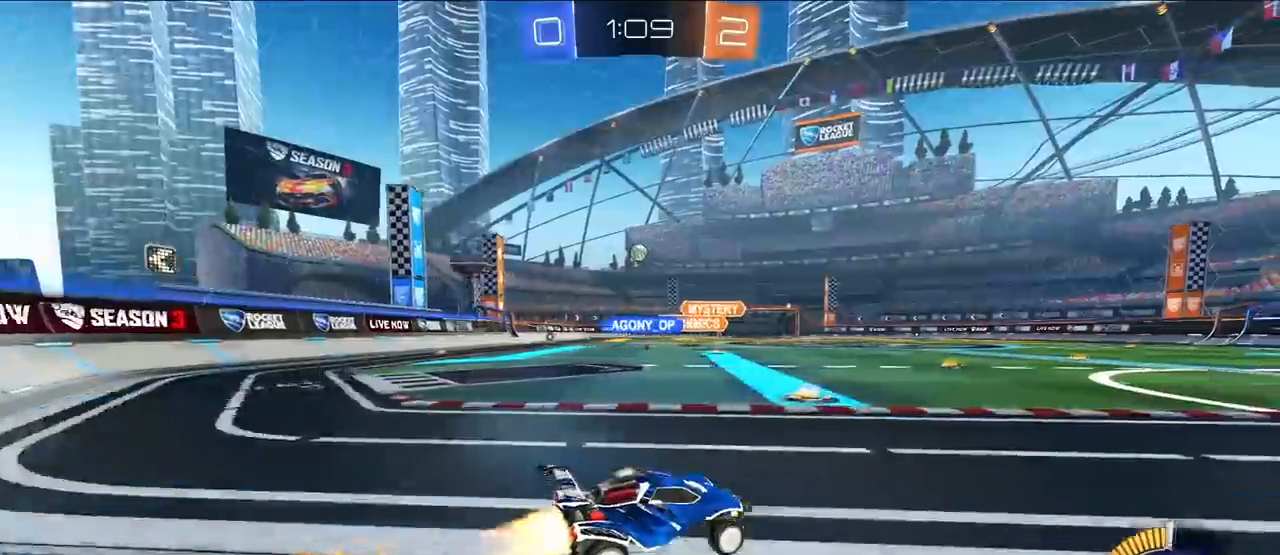
{"buttons": [], "left_stick": "center", "right_stick": "center", "events": [[33, "L2", "up"], [117, "left_stick", "right"], [433, "left_stick", "center"]]}
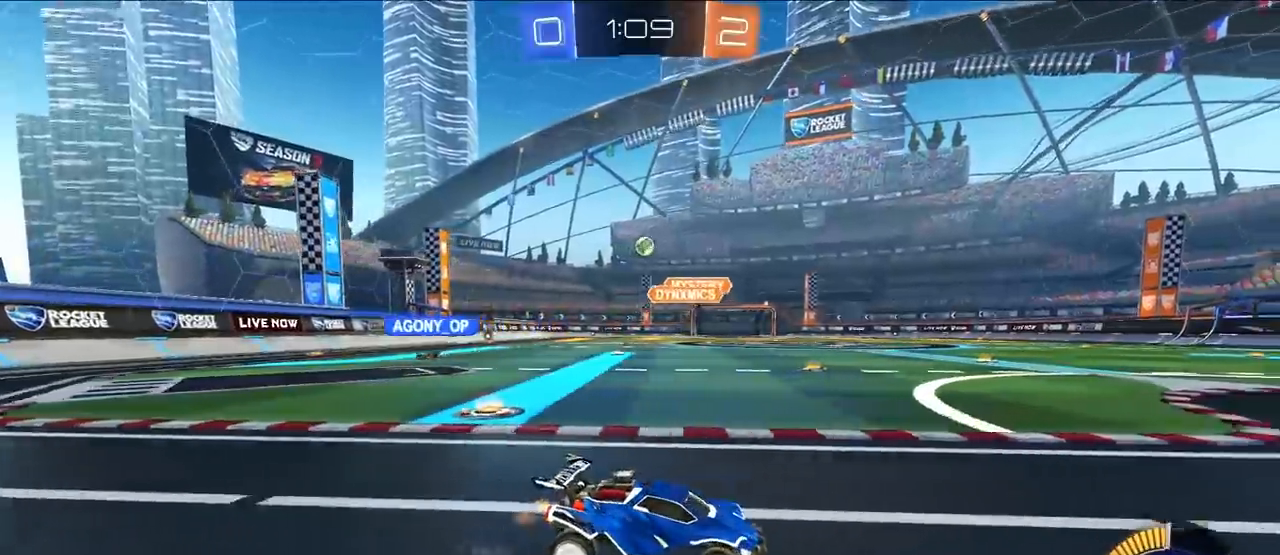
{"buttons": [], "left_stick": "center", "right_stick": "center", "events": [[200, "left_stick", "up"], [450, "left_stick", "center"]]}
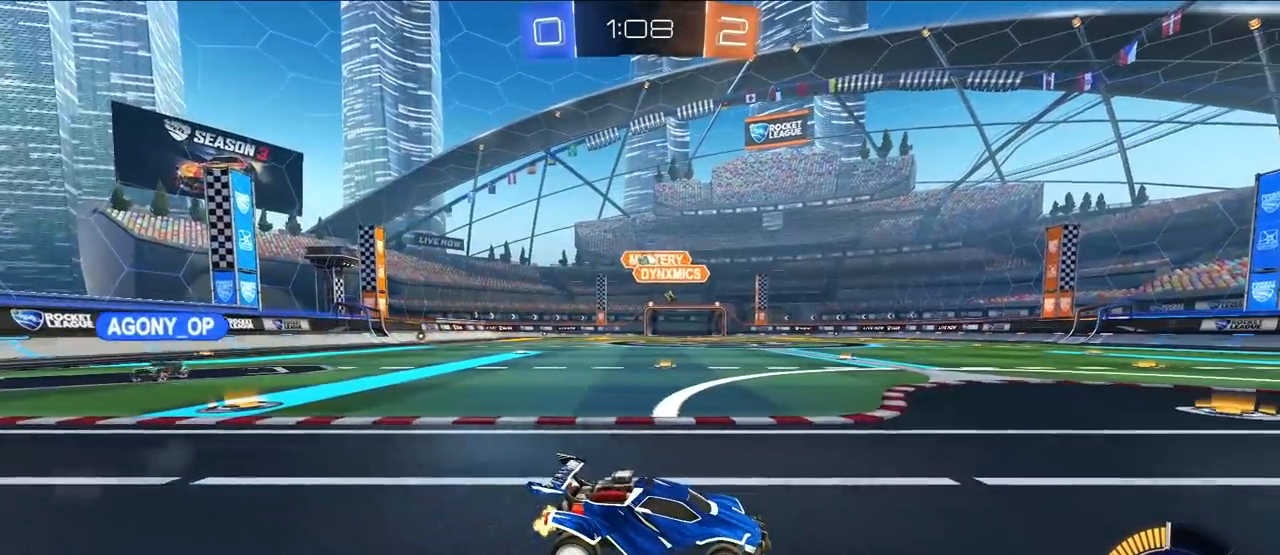
{"buttons": ["L2"], "left_stick": "up", "right_stick": "center", "events": [[267, "left_stick", "up"], [483, "L2", "down"]]}
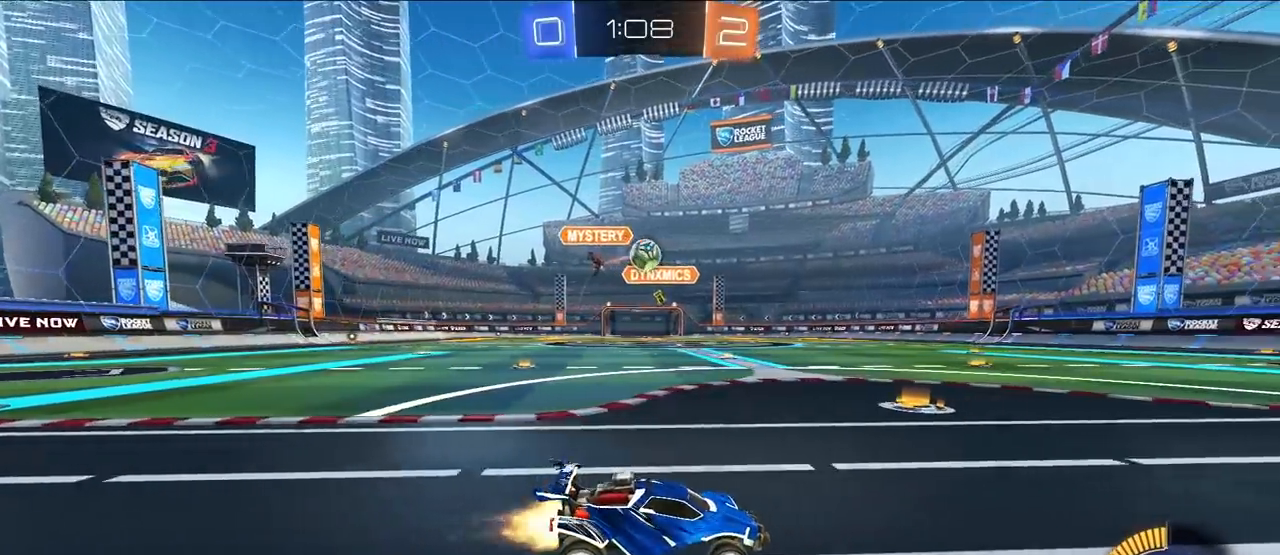
{"buttons": [], "left_stick": "center", "right_stick": "center", "events": [[50, "left_stick", "up-left"], [150, "L2", "up"], [267, "CROSS", "down"], [283, "R1", "down"], [300, "left_stick", "down"], [450, "R1", "up"], [483, "CROSS", "up"], [500, "left_stick", "center"]]}
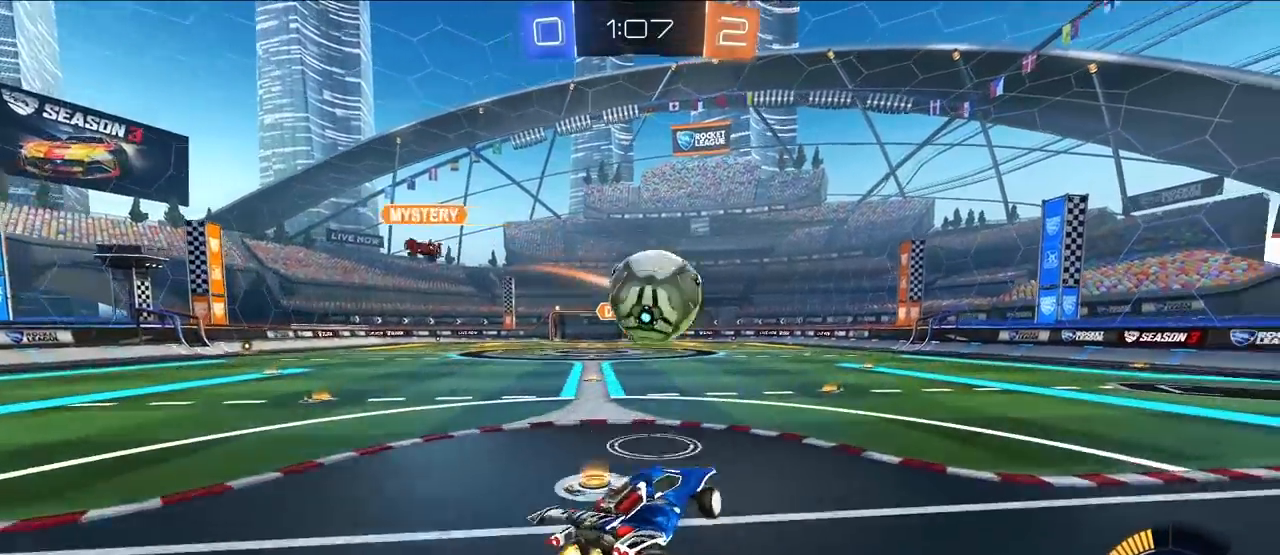
{"buttons": ["CROSS", "R1"], "left_stick": "down-right", "right_stick": "center", "events": [[33, "L2", "down"], [50, "left_stick", "up-right"], [100, "CROSS", "down"], [100, "R1", "down"], [183, "L3", "down"], [200, "left_stick", "down-right"], [250, "left_stick", "down"], [400, "L3", "up"], [400, "left_stick", "down-right"], [467, "L2", "up"]]}
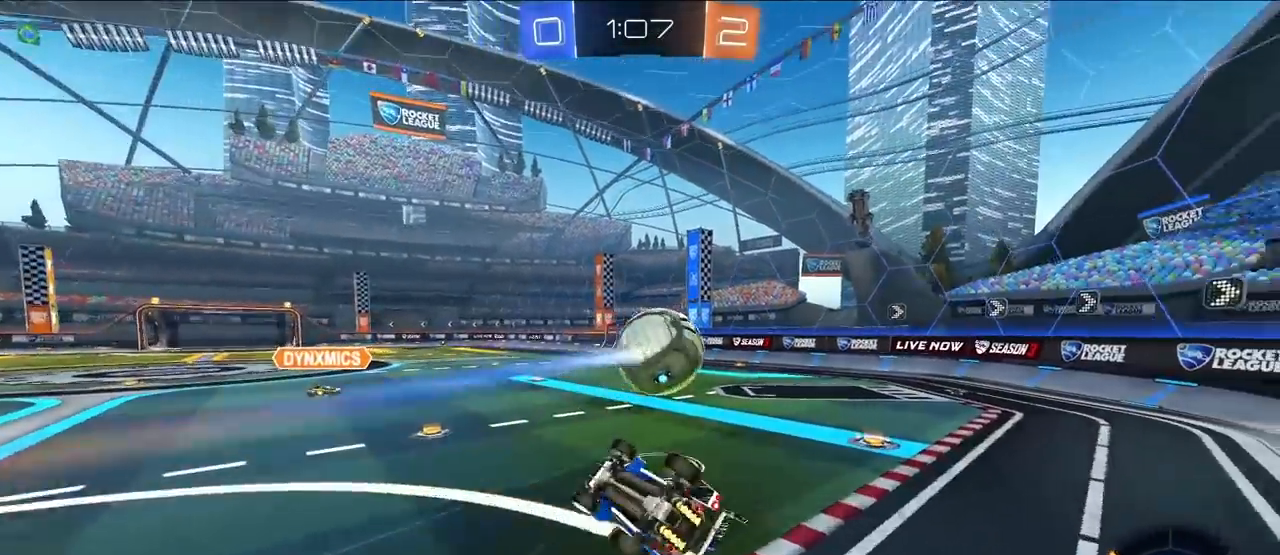
{"buttons": [], "left_stick": "center", "right_stick": "center", "events": [[167, "left_stick", "right"], [300, "left_stick", "up-right"], [433, "R1", "up"], [450, "CROSS", "up"], [467, "left_stick", "center"]]}
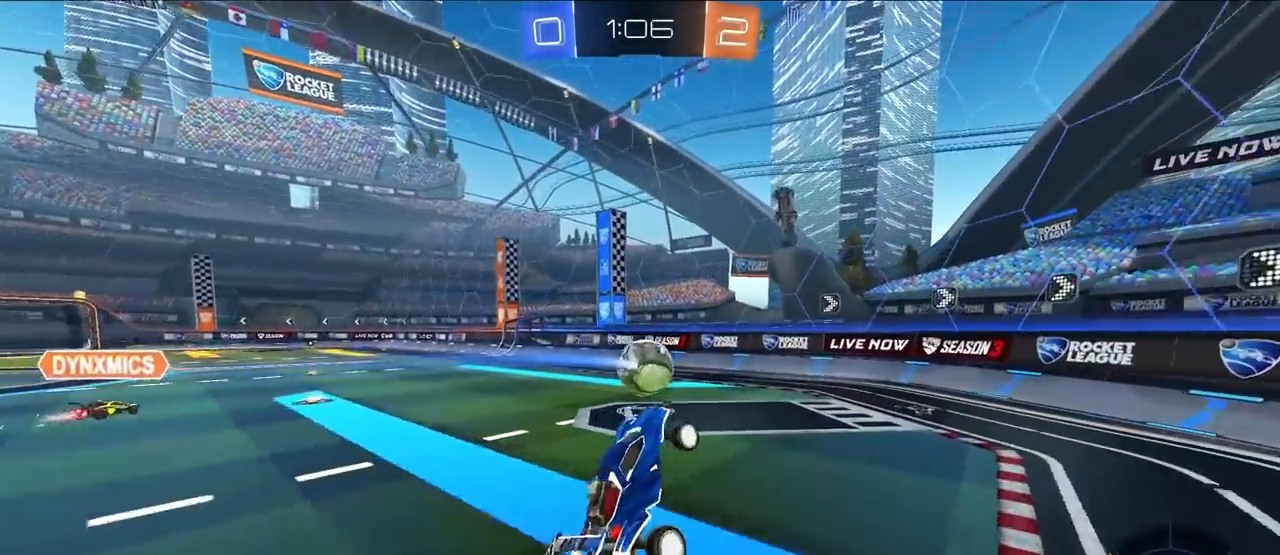
{"buttons": [], "left_stick": "up-right", "right_stick": "center", "events": [[217, "left_stick", "up-right"]]}
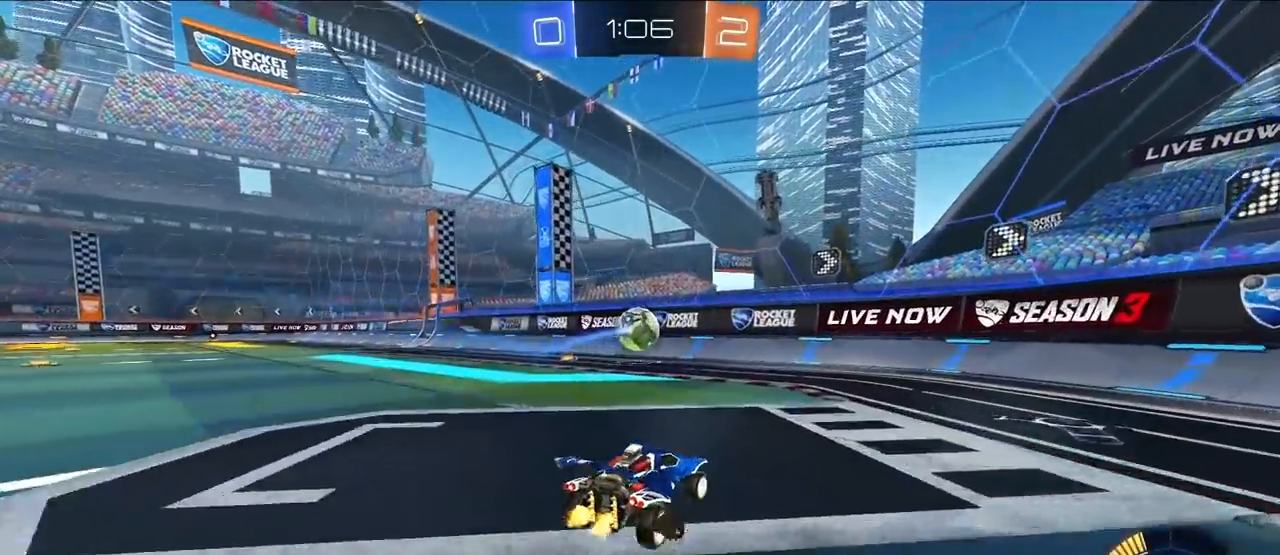
{"buttons": [], "left_stick": "up", "right_stick": "center", "events": [[150, "left_stick", "up"]]}
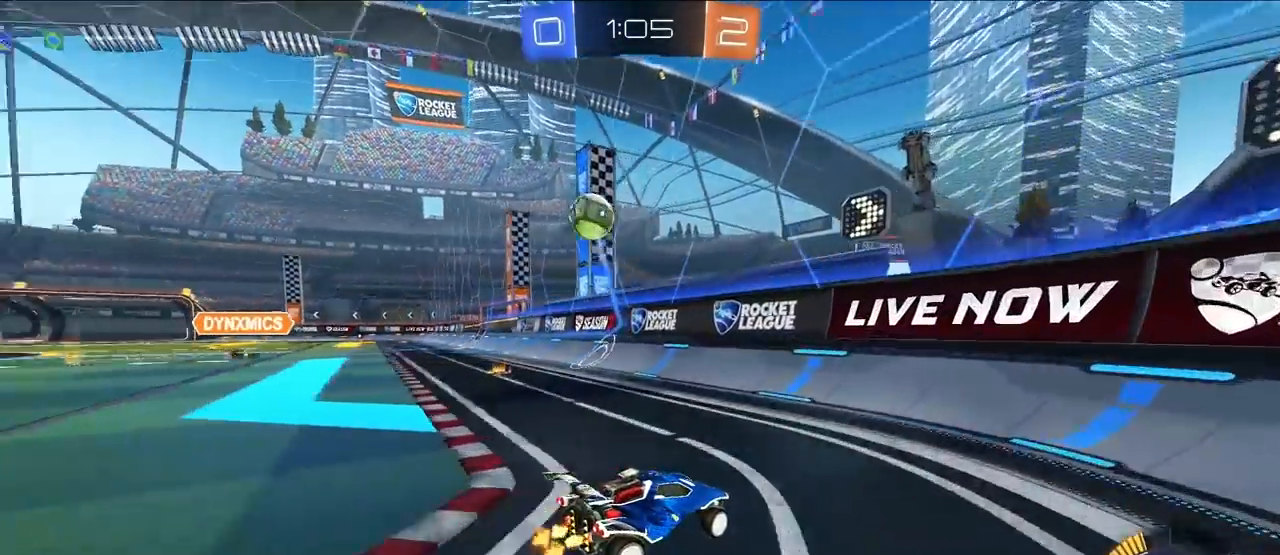
{"buttons": ["L2"], "left_stick": "up-left", "right_stick": "center", "events": [[183, "left_stick", "up-left"], [200, "L2", "down"], [283, "L2", "up"], [417, "L2", "down"]]}